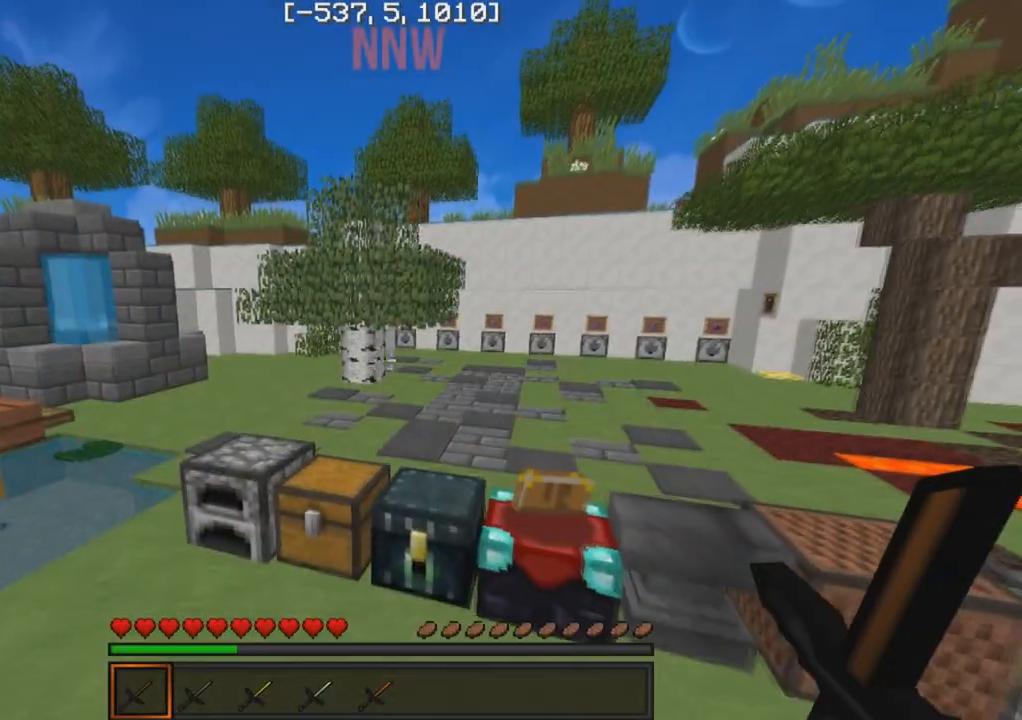
Gameplay with keyboard; each line is a JSON object with the keys held at the frame after it. "events" lists presses ("down") and releases ("up") of "a", "d", "s" and "w" between this image and that frame as [ms after this image, input, new state], when the widget could be followed in between. No other keys are recorded. Mouse input is not recorded.
{"keys": ["w"], "events": []}
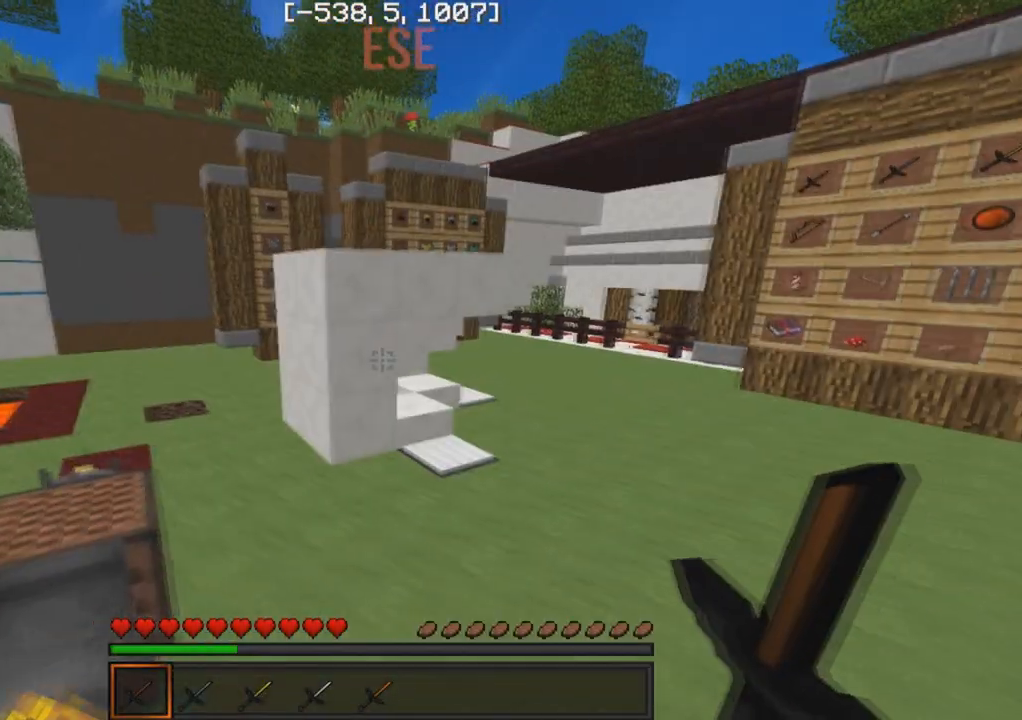
{"keys": ["d", "w"], "events": [[50, "d", "down"]]}
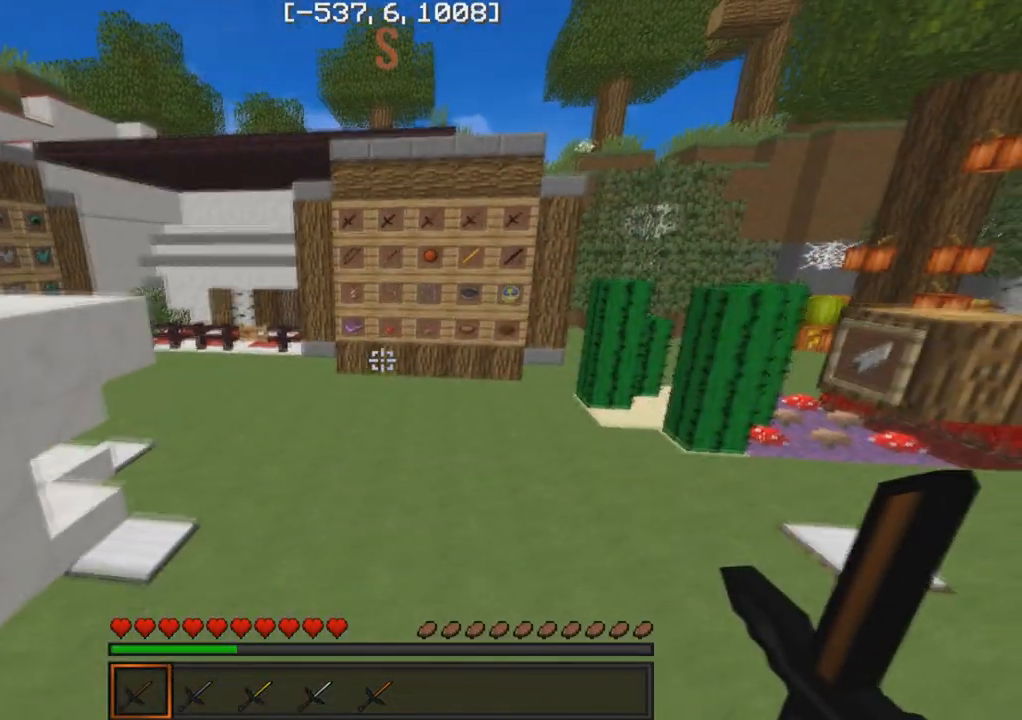
{"keys": ["d", "w"], "events": []}
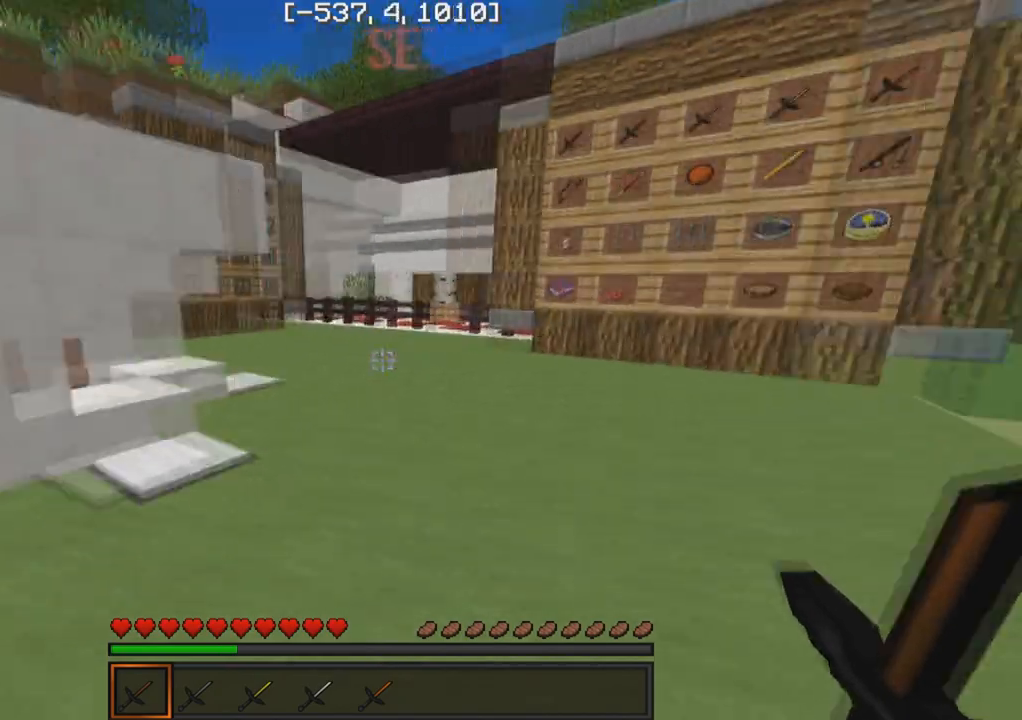
{"keys": ["d", "w"], "events": []}
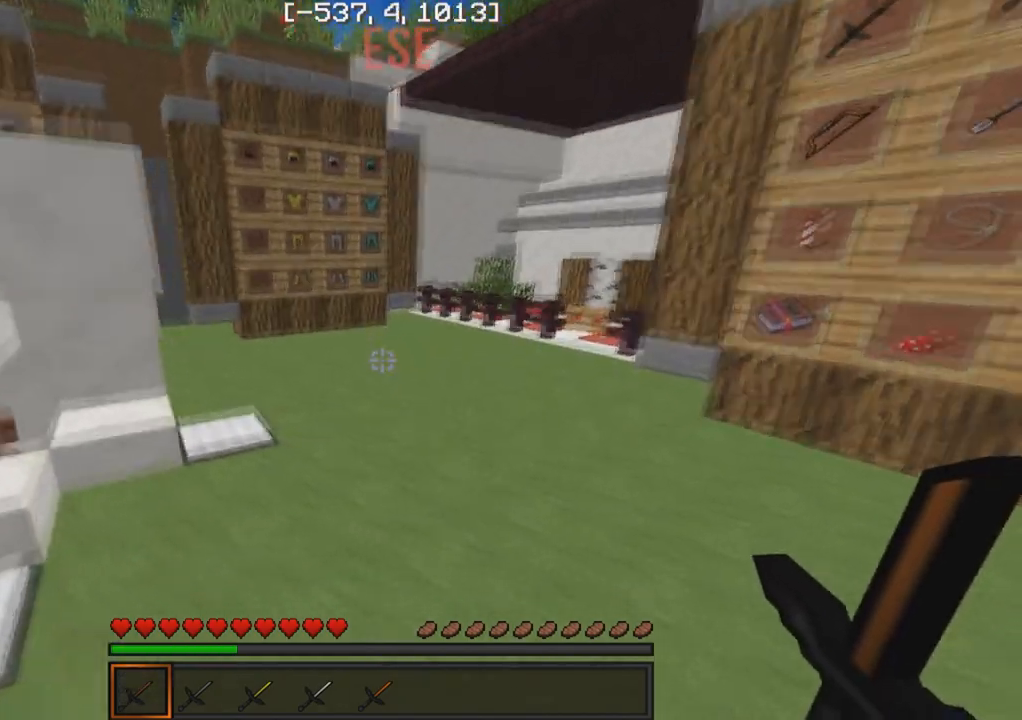
{"keys": ["a", "w"], "events": [[300, "a", "down"], [417, "d", "up"]]}
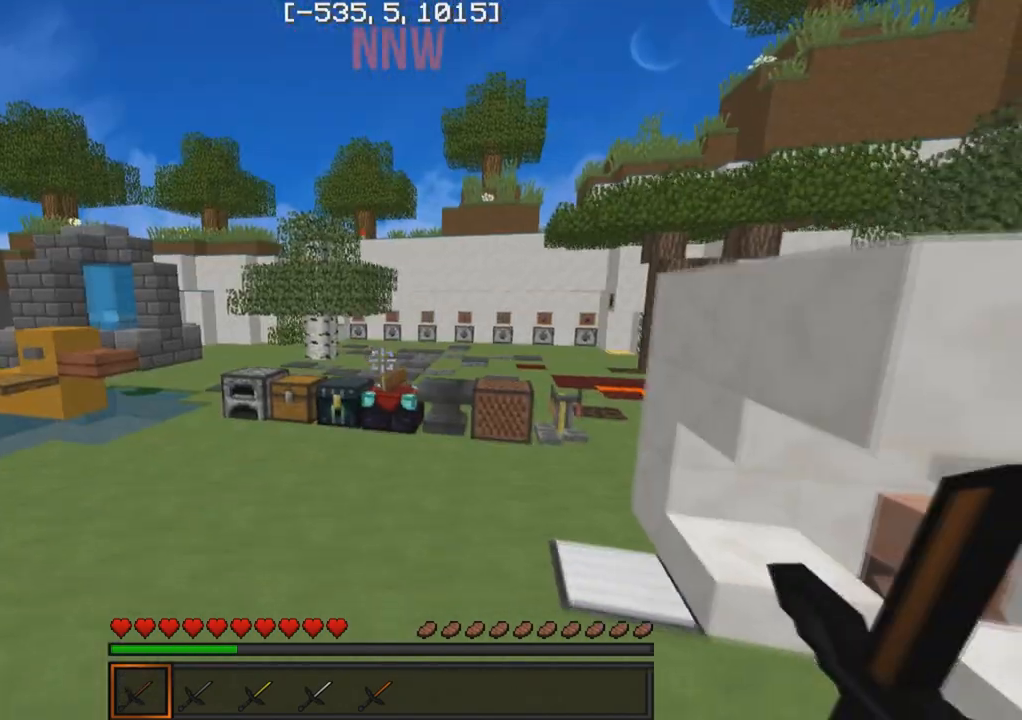
{"keys": ["w"], "events": [[267, "a", "up"]]}
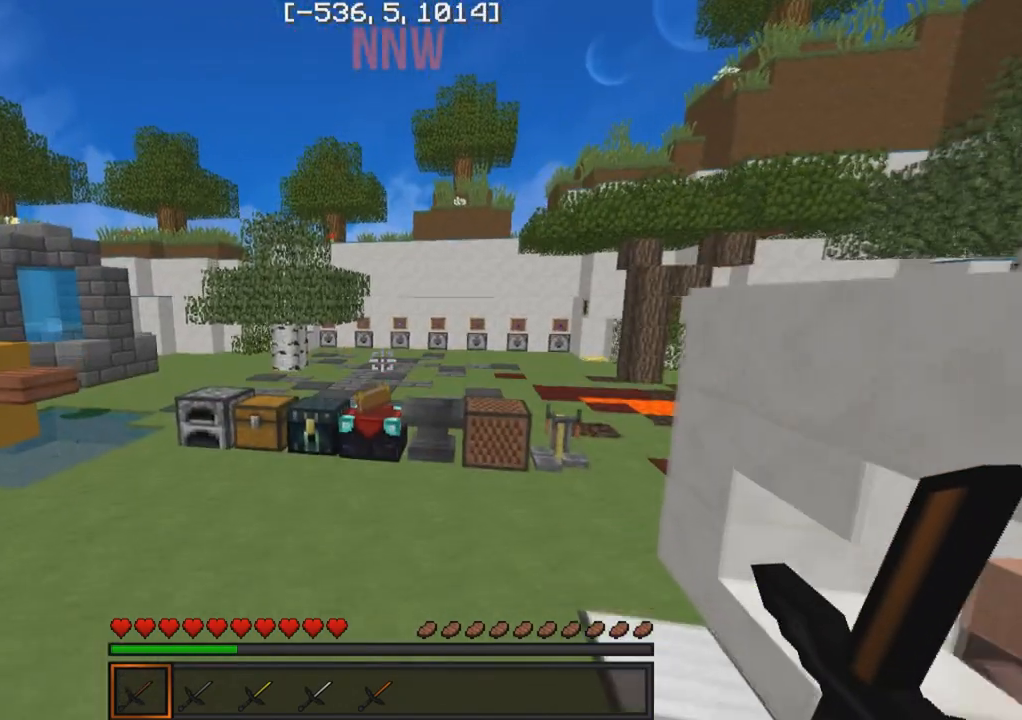
{"keys": [], "events": [[83, "w", "up"]]}
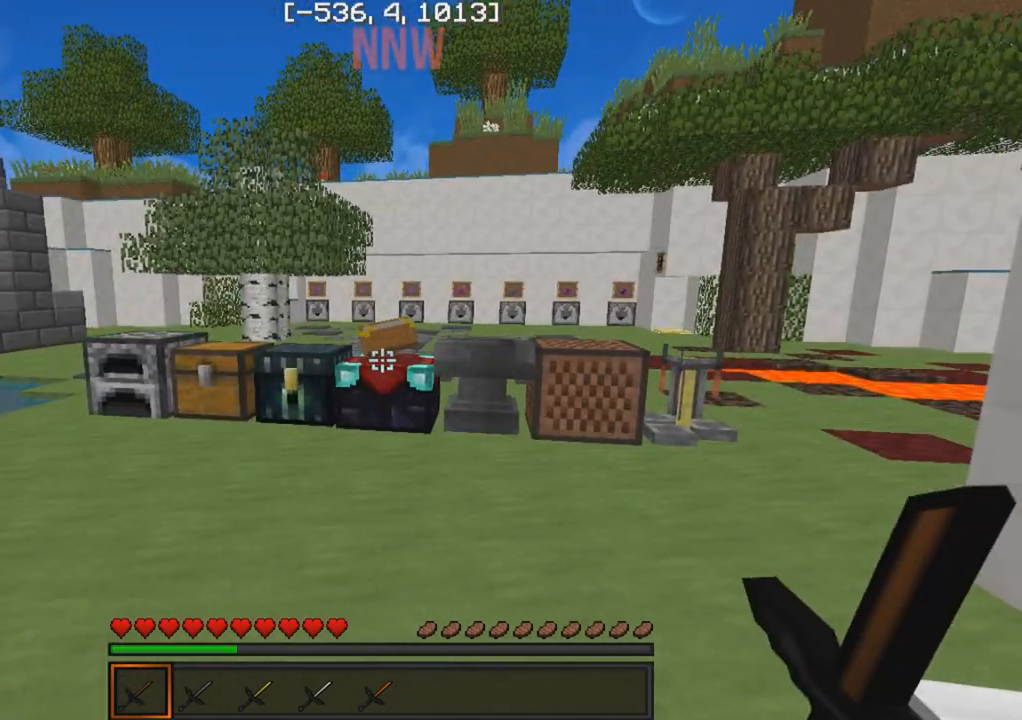
{"keys": ["a", "w"], "events": [[367, "a", "down"], [383, "w", "down"]]}
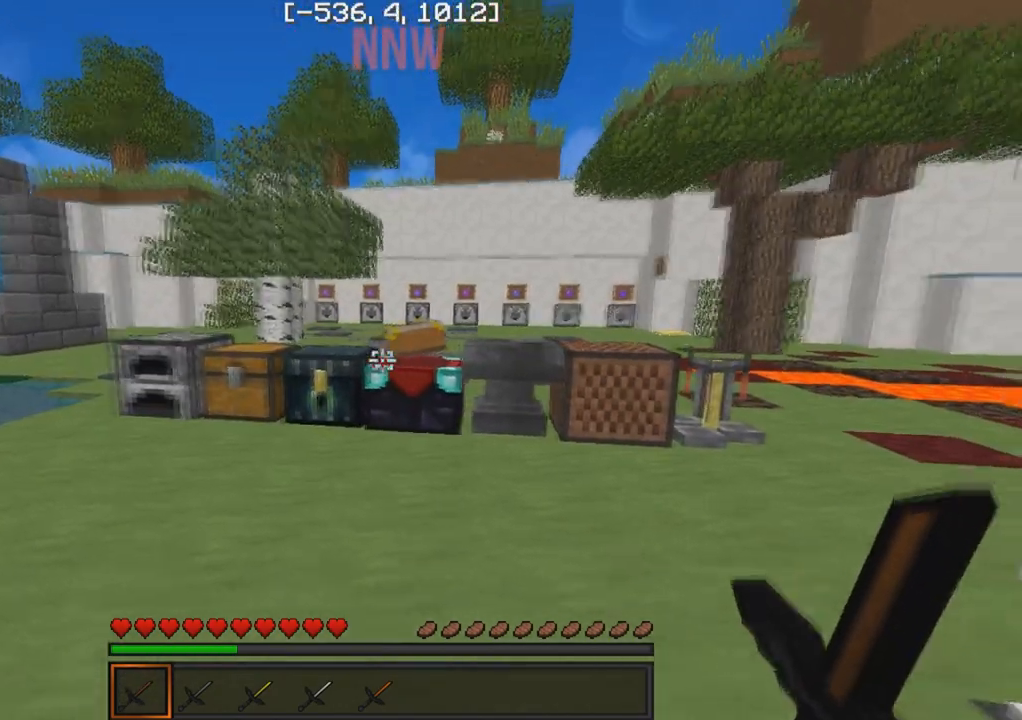
{"keys": ["w"], "events": [[400, "a", "up"]]}
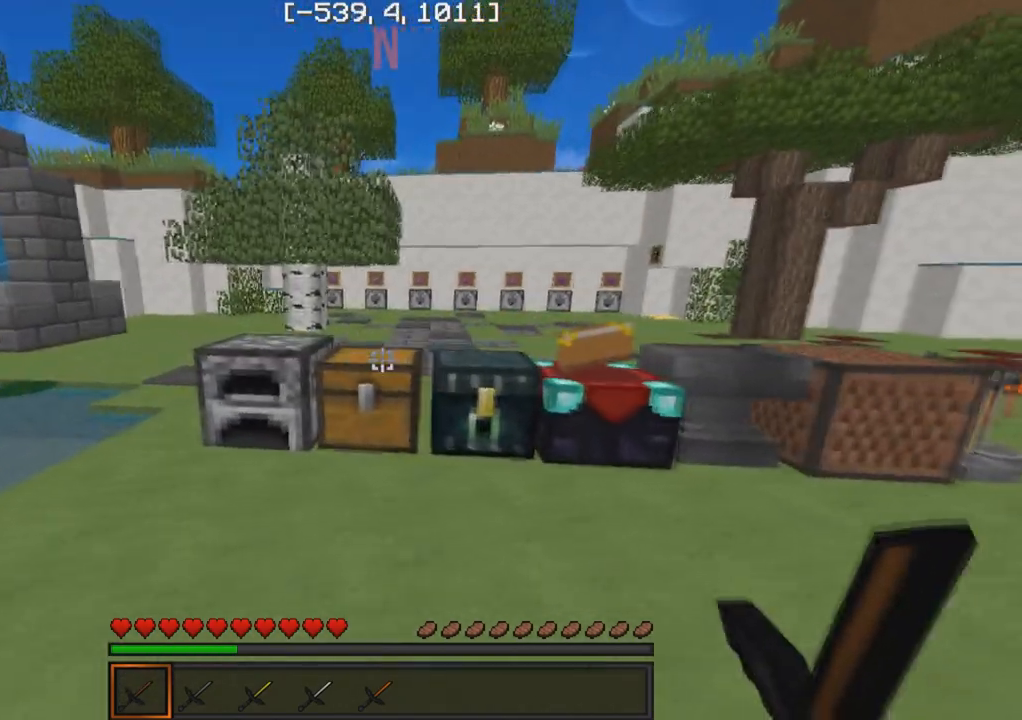
{"keys": [], "events": [[167, "w", "up"]]}
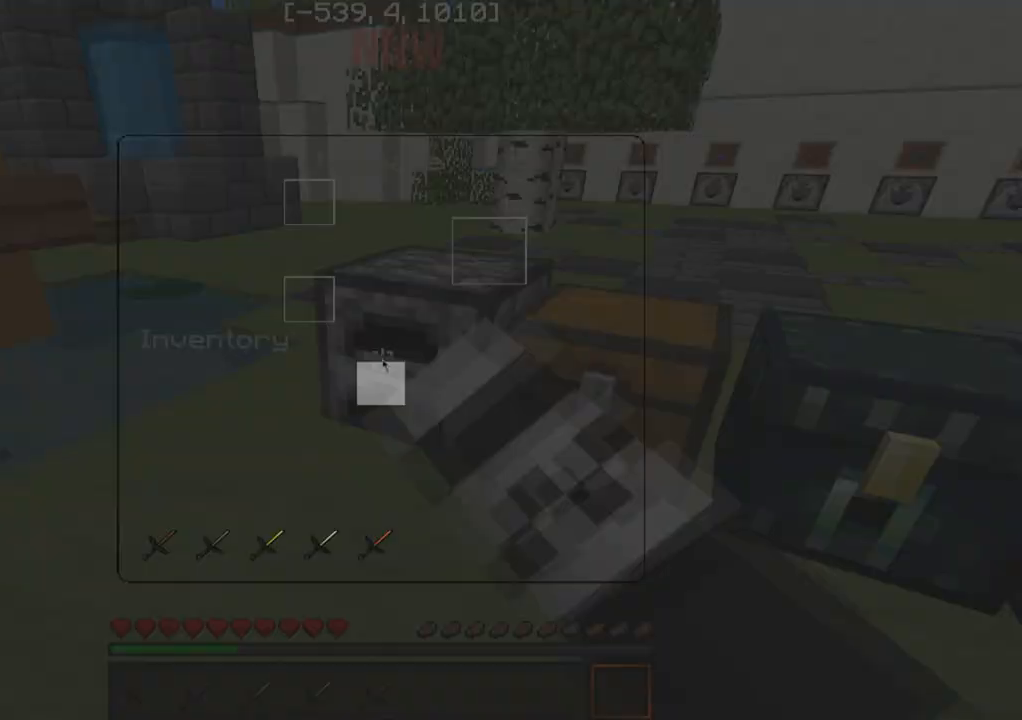
{"keys": [], "events": []}
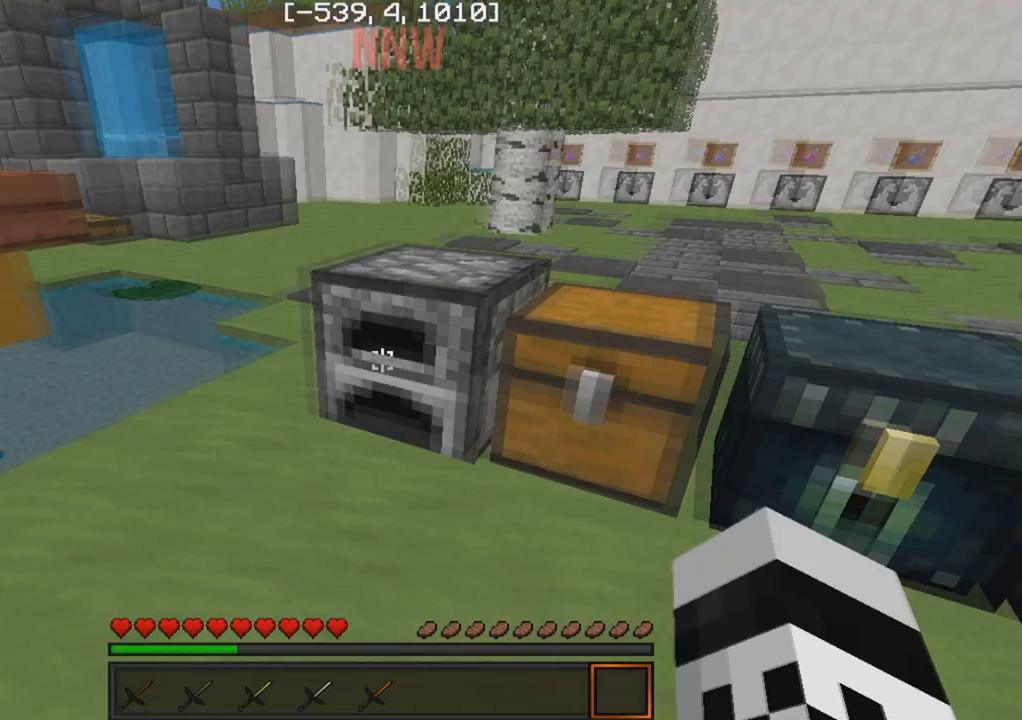
{"keys": [], "events": [[150, "d", "down"], [250, "d", "up"]]}
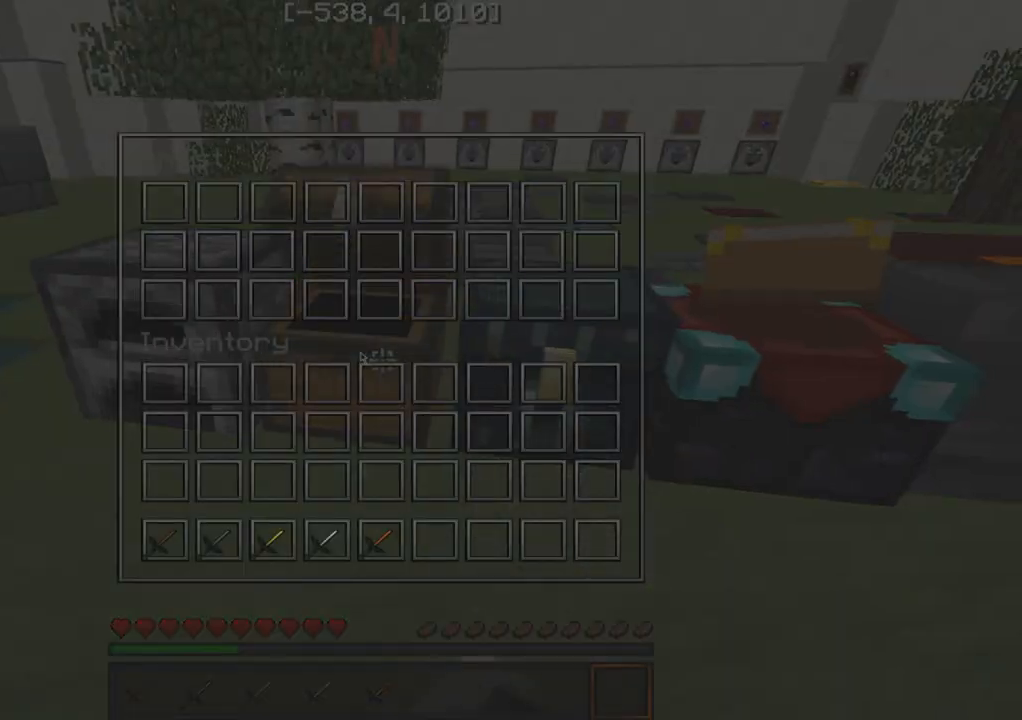
{"keys": ["d"], "events": [[383, "d", "down"]]}
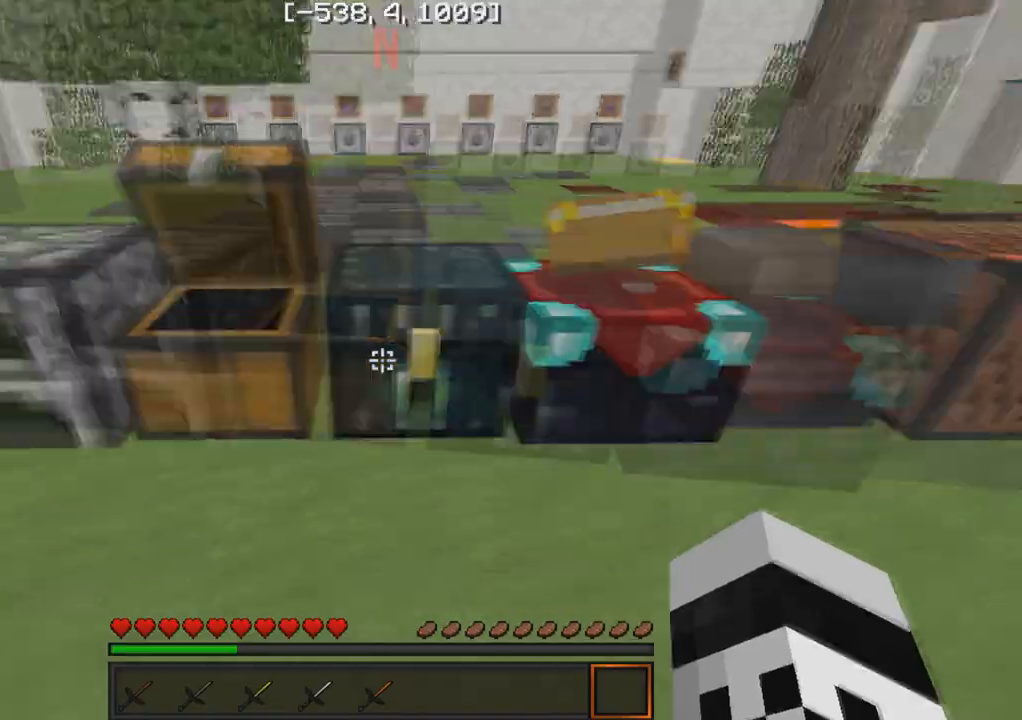
{"keys": [], "events": [[50, "d", "up"]]}
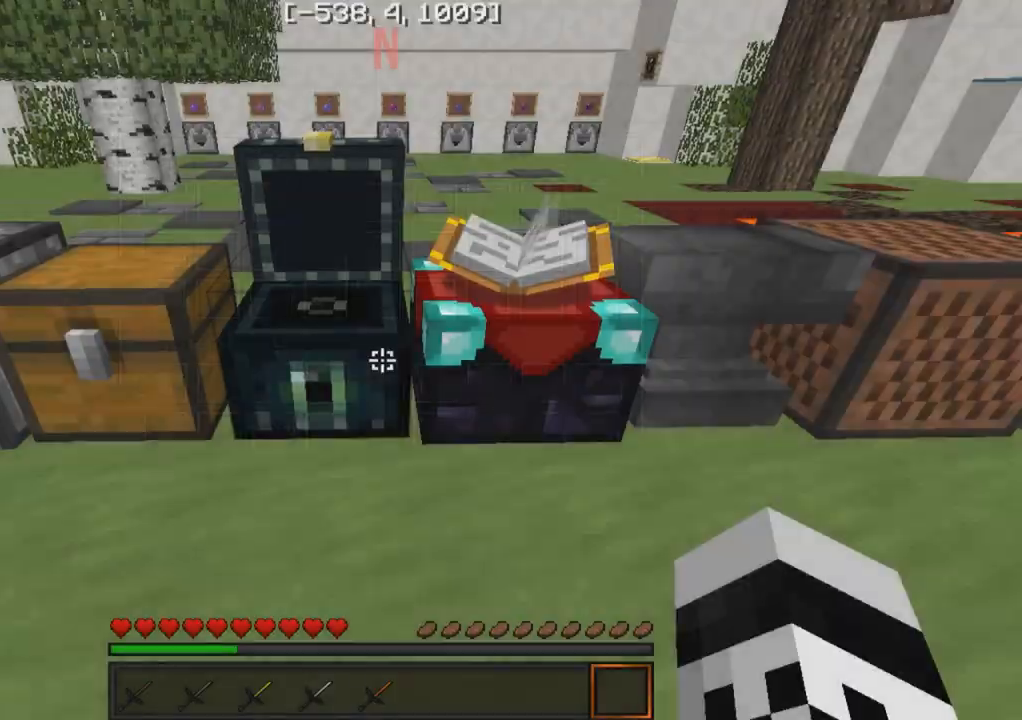
{"keys": []}
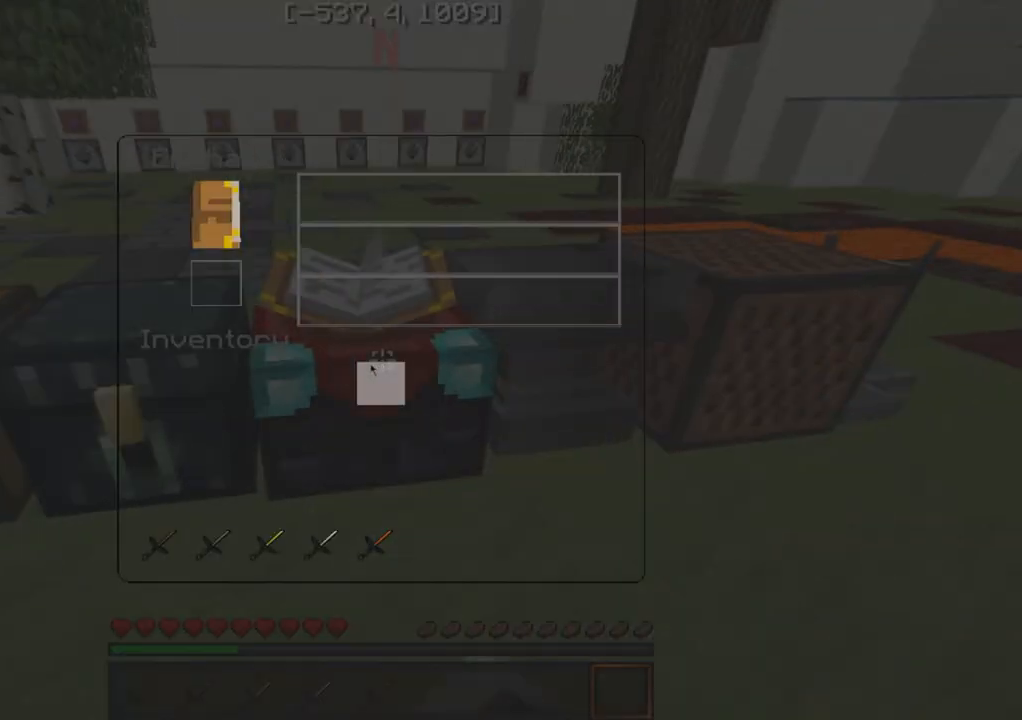
{"keys": [], "events": []}
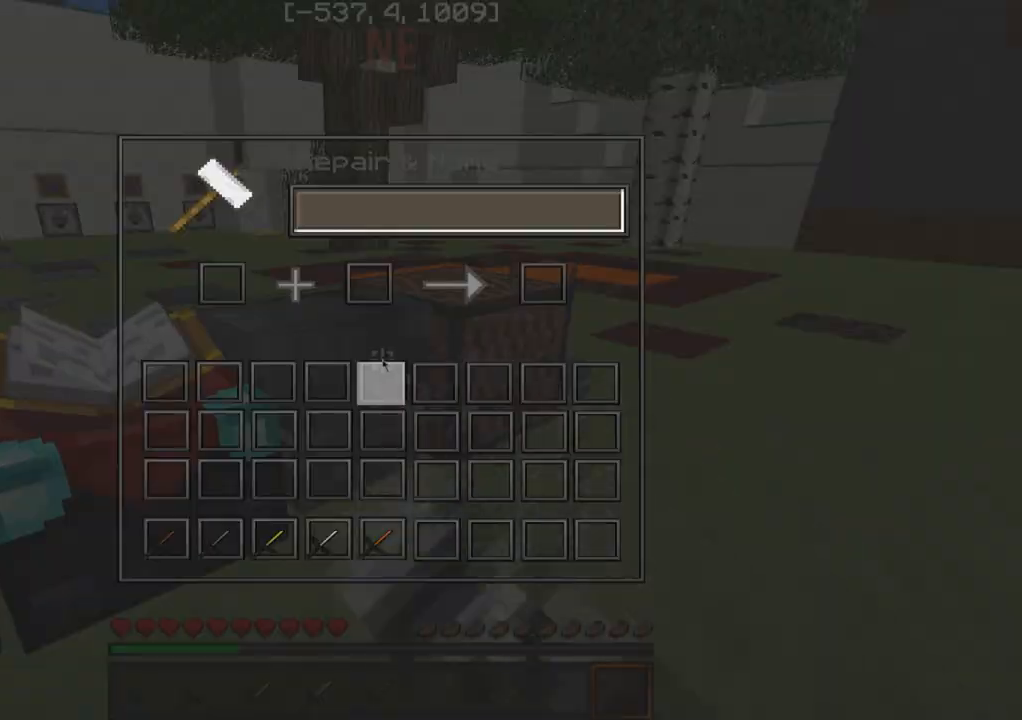
{"keys": ["w"], "events": [[450, "w", "down"]]}
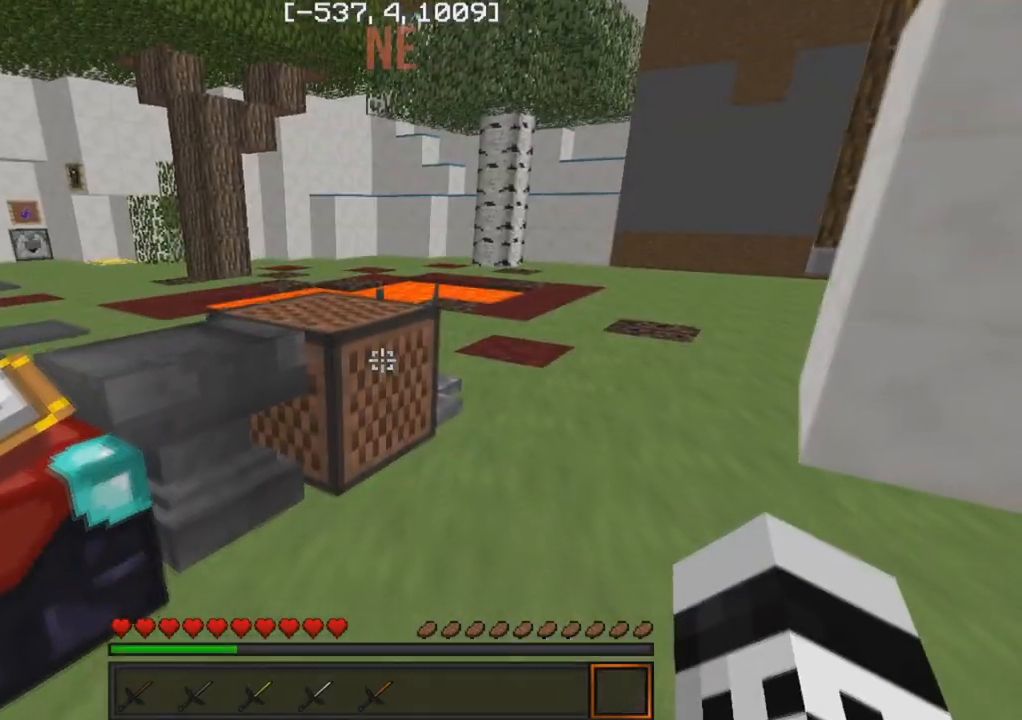
{"keys": [], "events": [[250, "d", "down"], [383, "d", "up"], [383, "w", "up"]]}
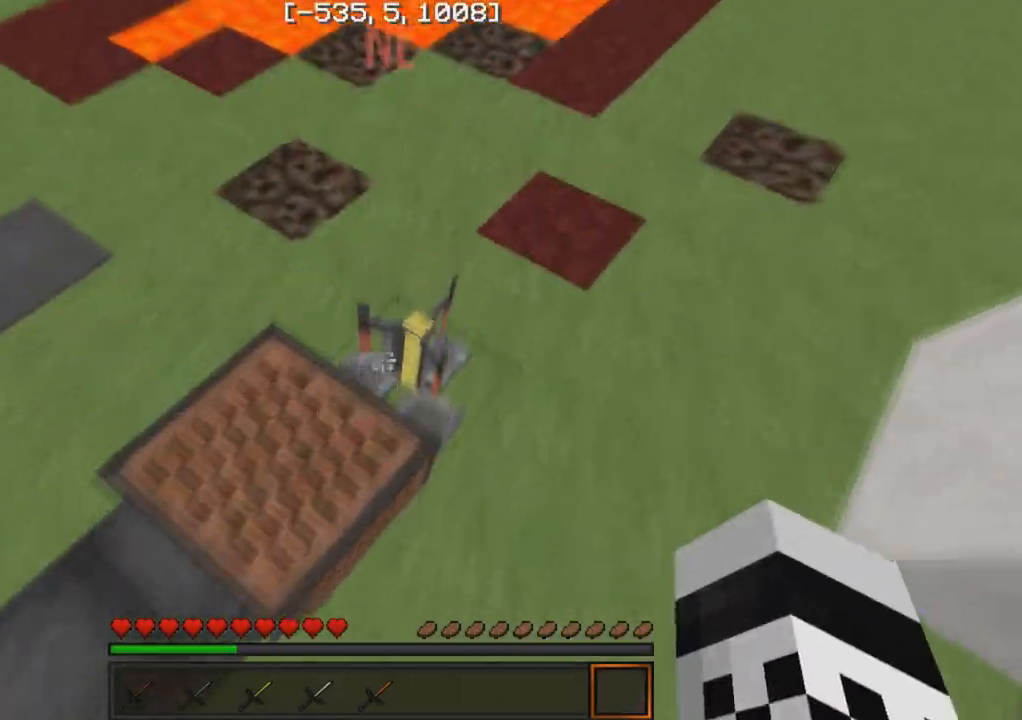
{"keys": [], "events": []}
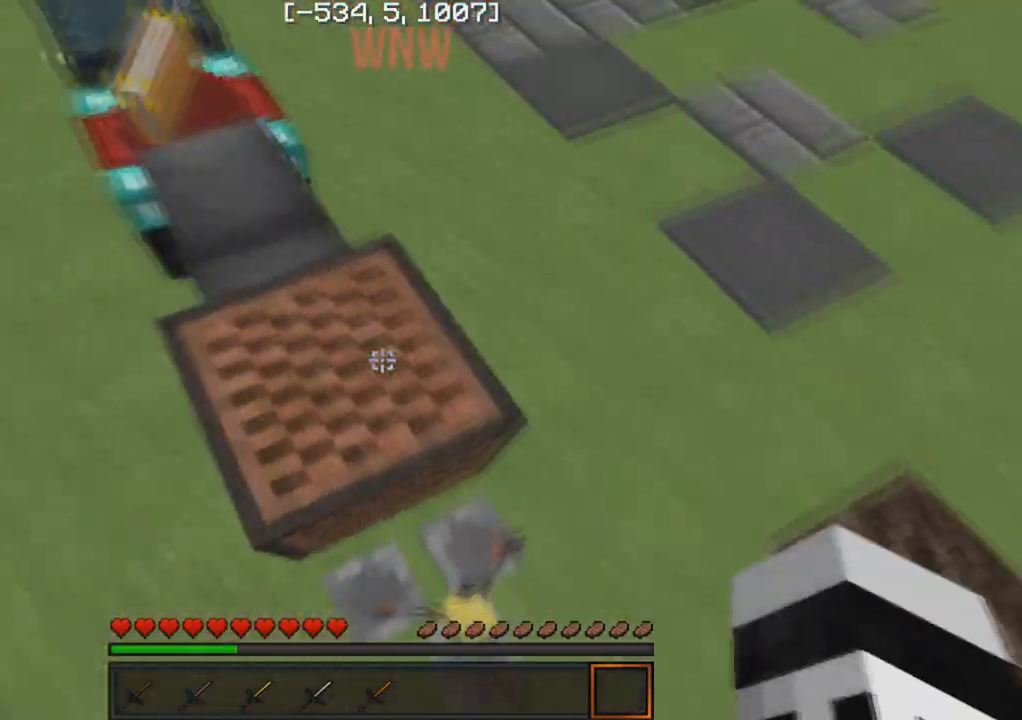
{"keys": [], "events": []}
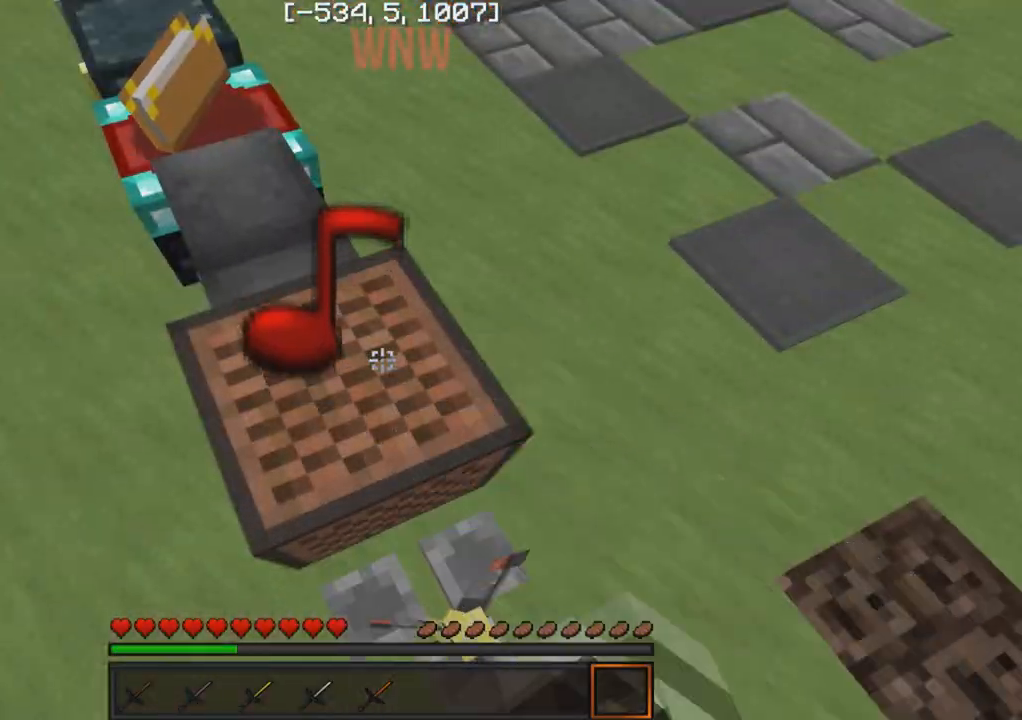
{"keys": ["a", "w"], "events": [[100, "a", "down"], [100, "w", "down"], [350, "a", "up"], [500, "a", "down"]]}
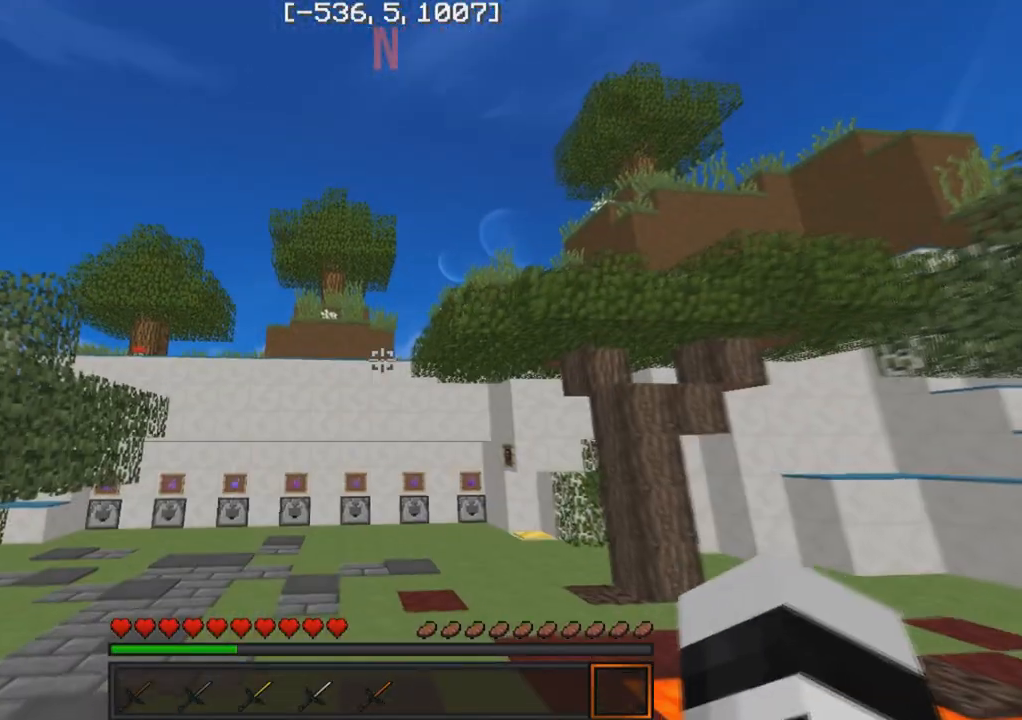
{"keys": ["a", "w"], "events": []}
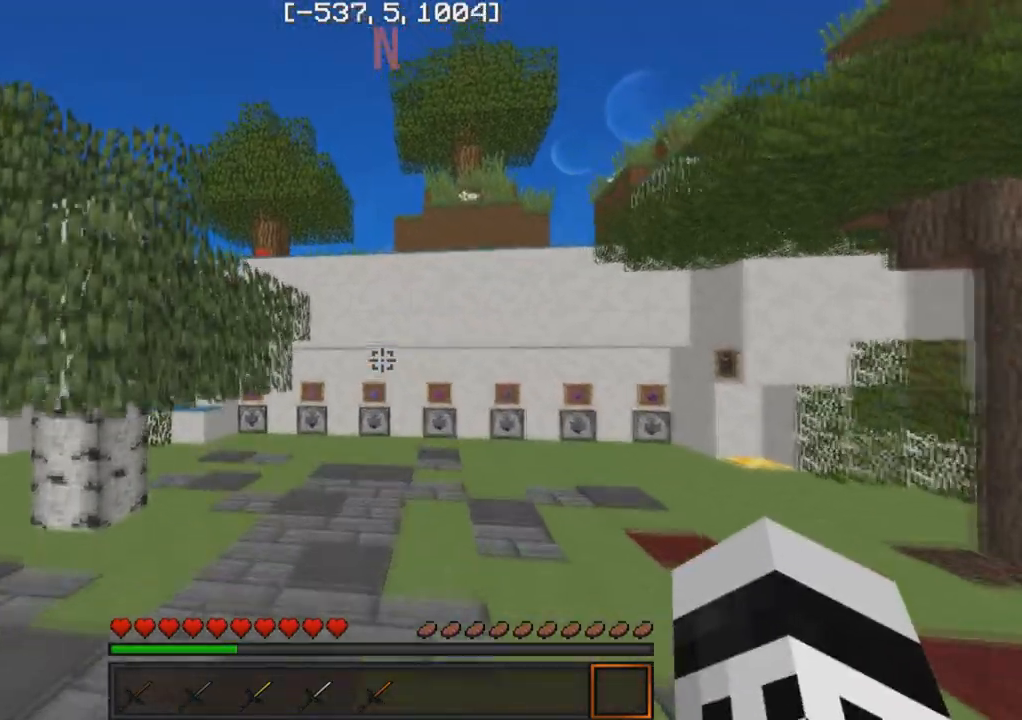
{"keys": ["w"], "events": [[233, "a", "up"]]}
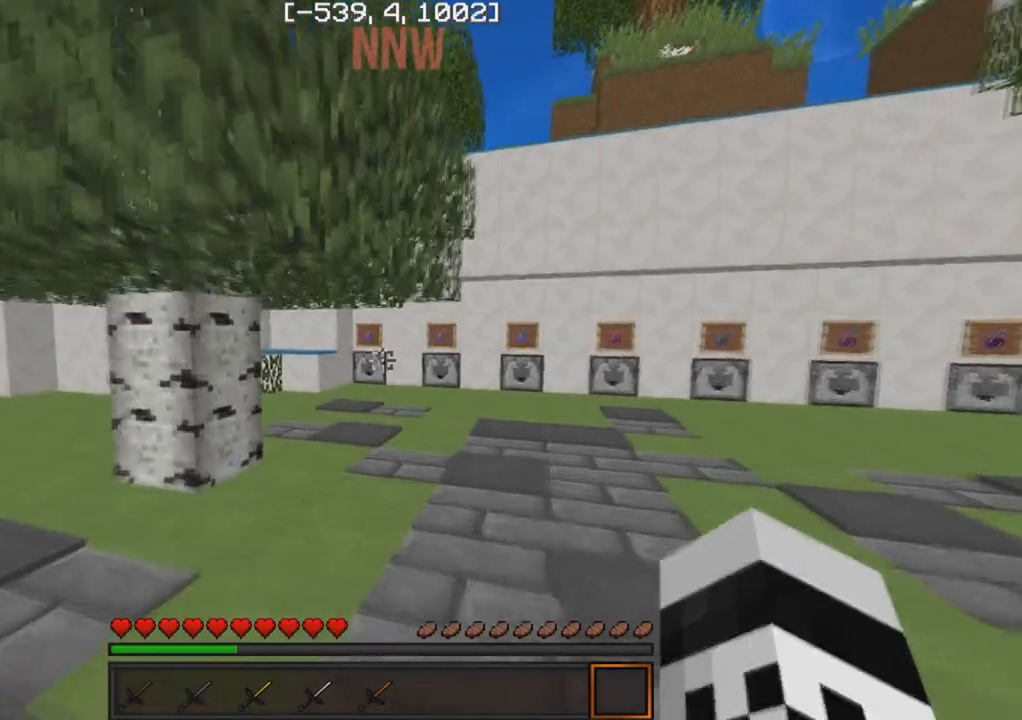
{"keys": ["a", "w"], "events": [[500, "a", "down"]]}
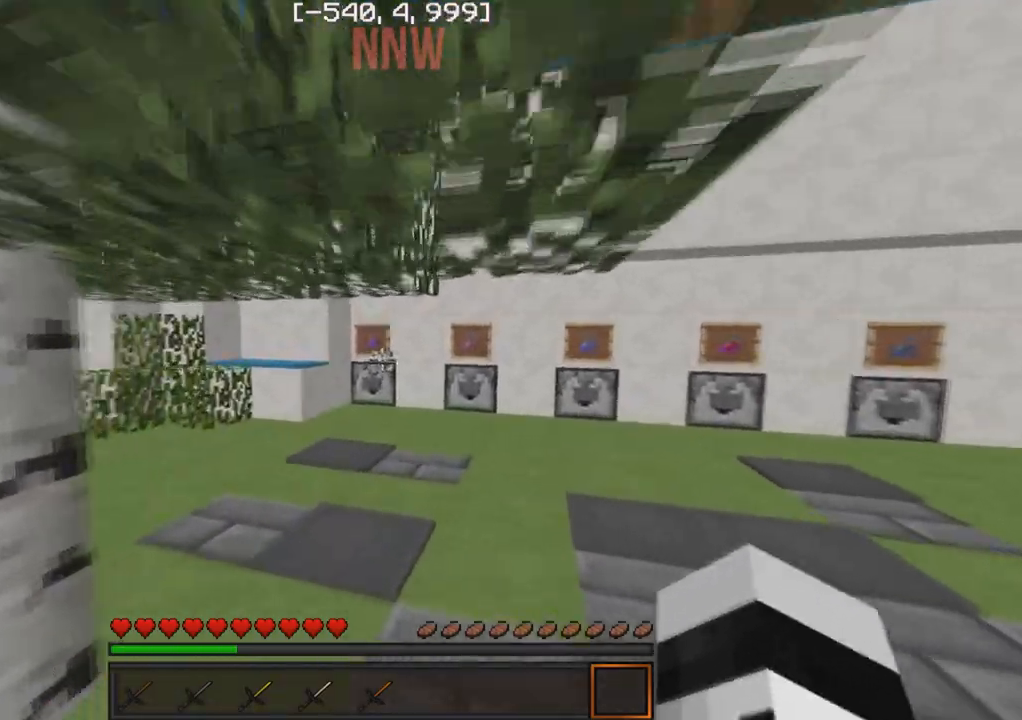
{"keys": []}
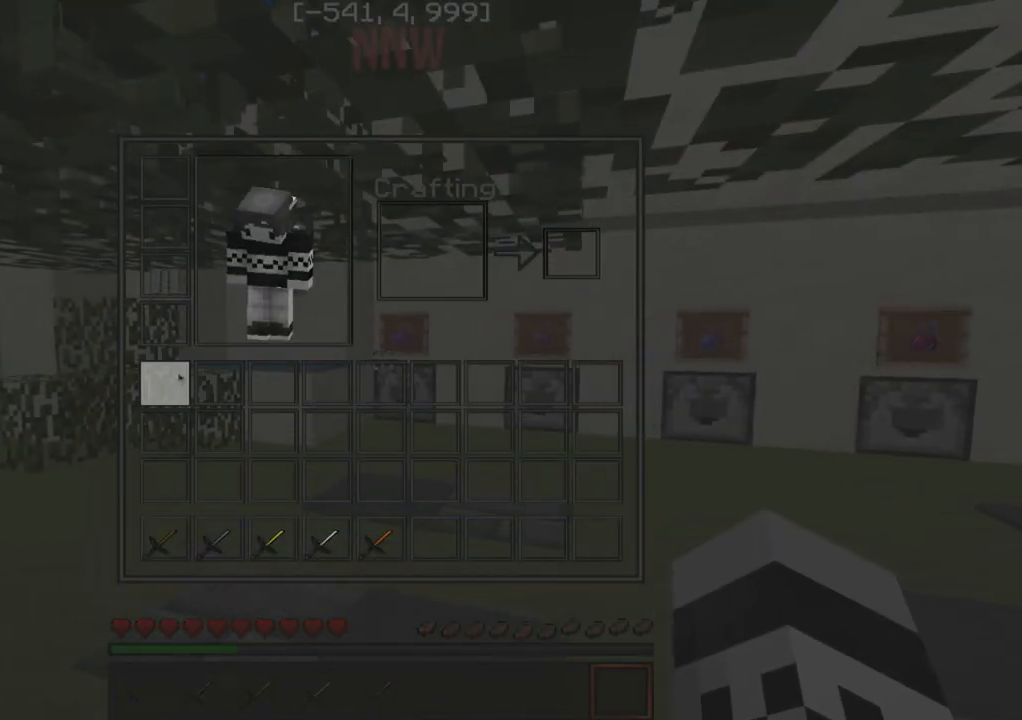
{"keys": [], "events": []}
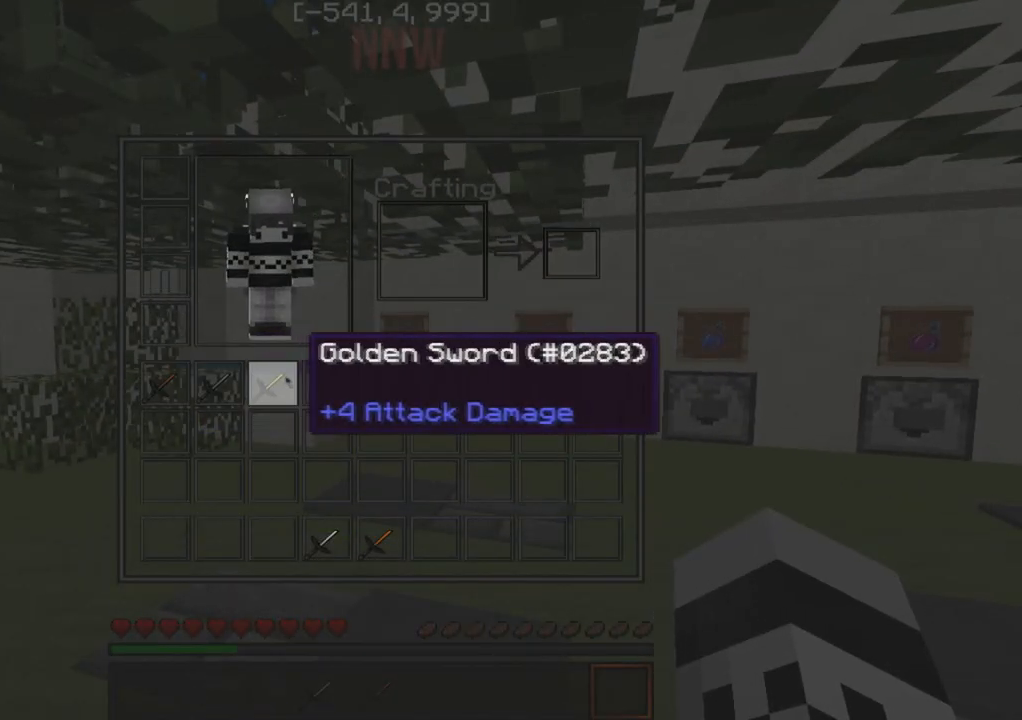
{"keys": [], "events": []}
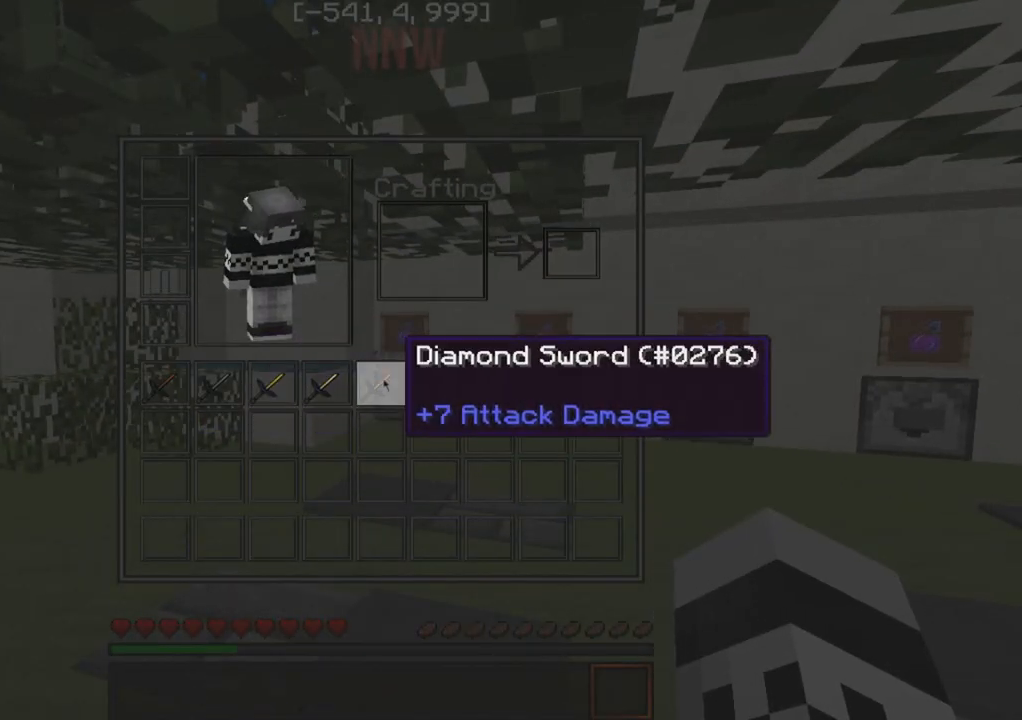
{"keys": ["w"], "events": [[433, "w", "down"]]}
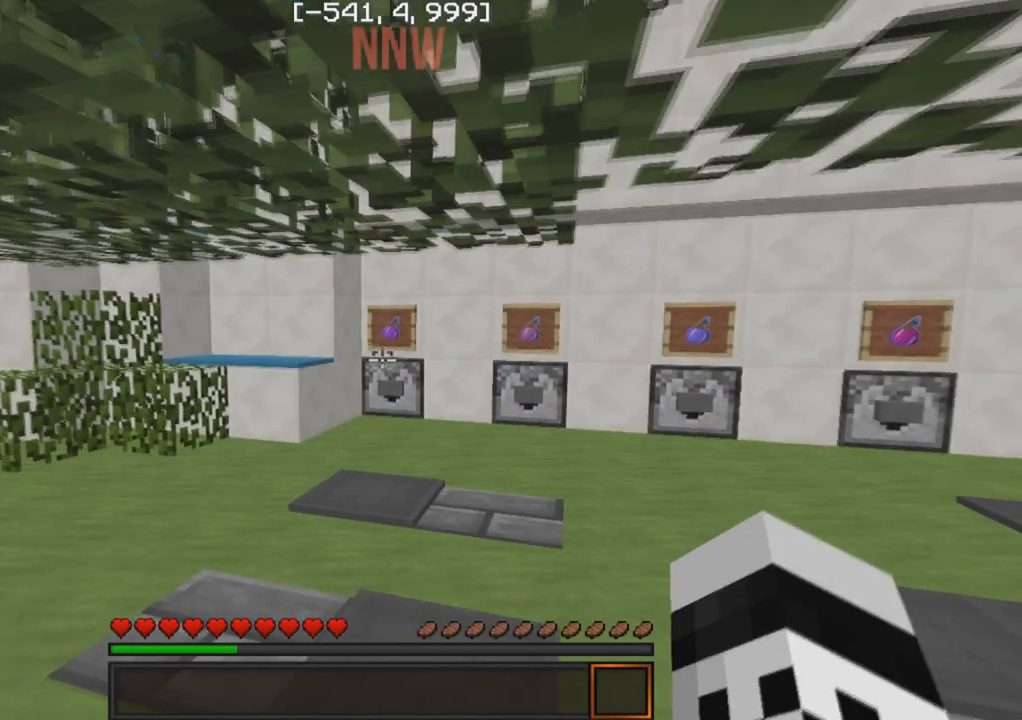
{"keys": ["a", "w"], "events": [[317, "a", "down"]]}